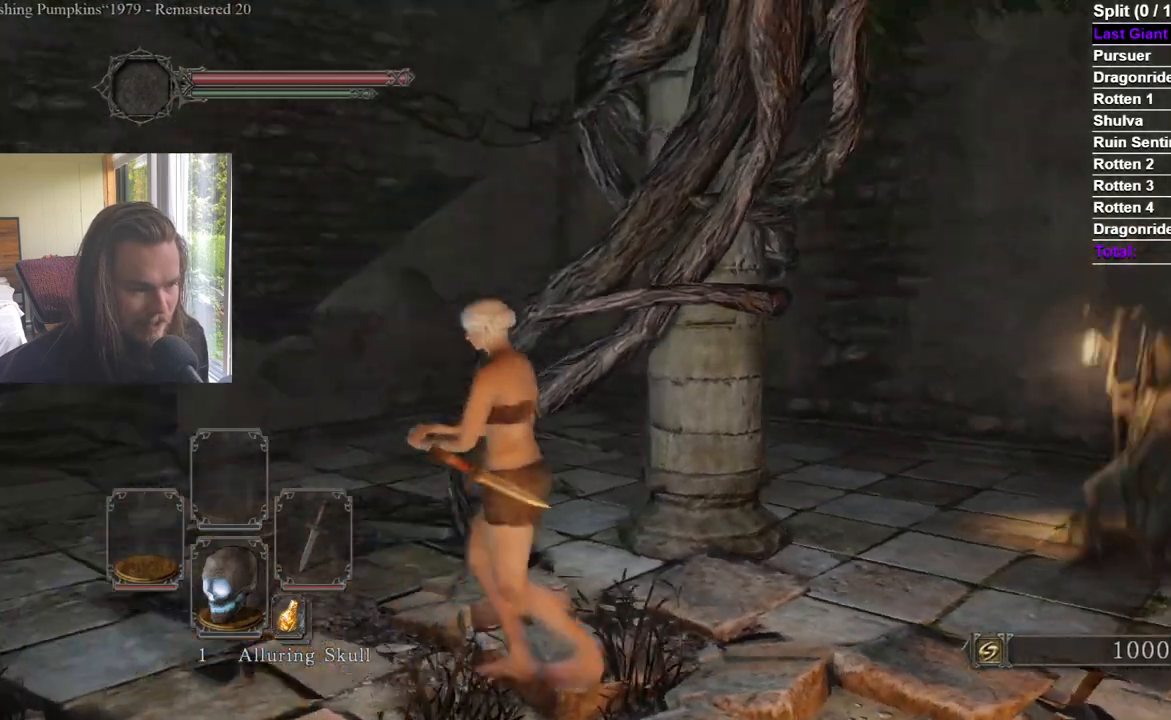
Gameplay with a controller (Xbox layout); each line is a JSON object with the inputs held at the frame after it. "events" lists button and stick changes between this image and that frame as [ms after this image, input, new state], when the widget could be followed in between. Not read: L2.
{"buttons": [], "left_stick": "center", "right_stick": "center"}
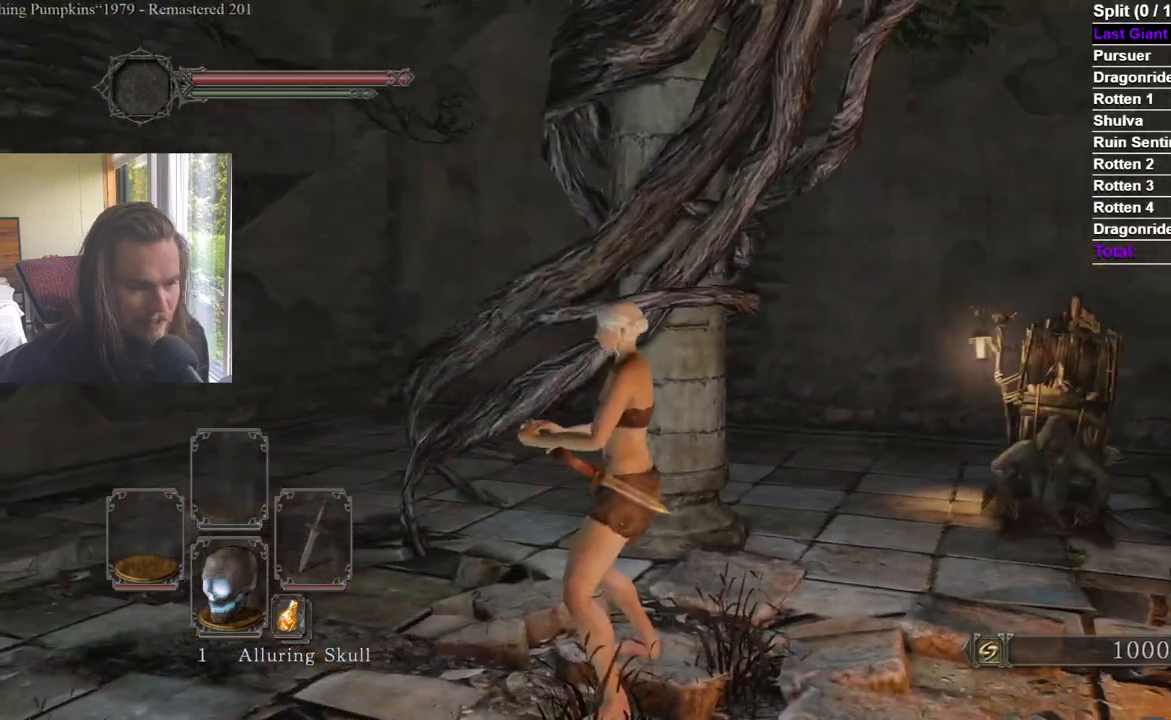
{"buttons": [], "left_stick": "center", "right_stick": "center", "events": [[33, "R2", "down"], [100, "R2", "up"], [150, "R2", "down"], [200, "R2", "up"]]}
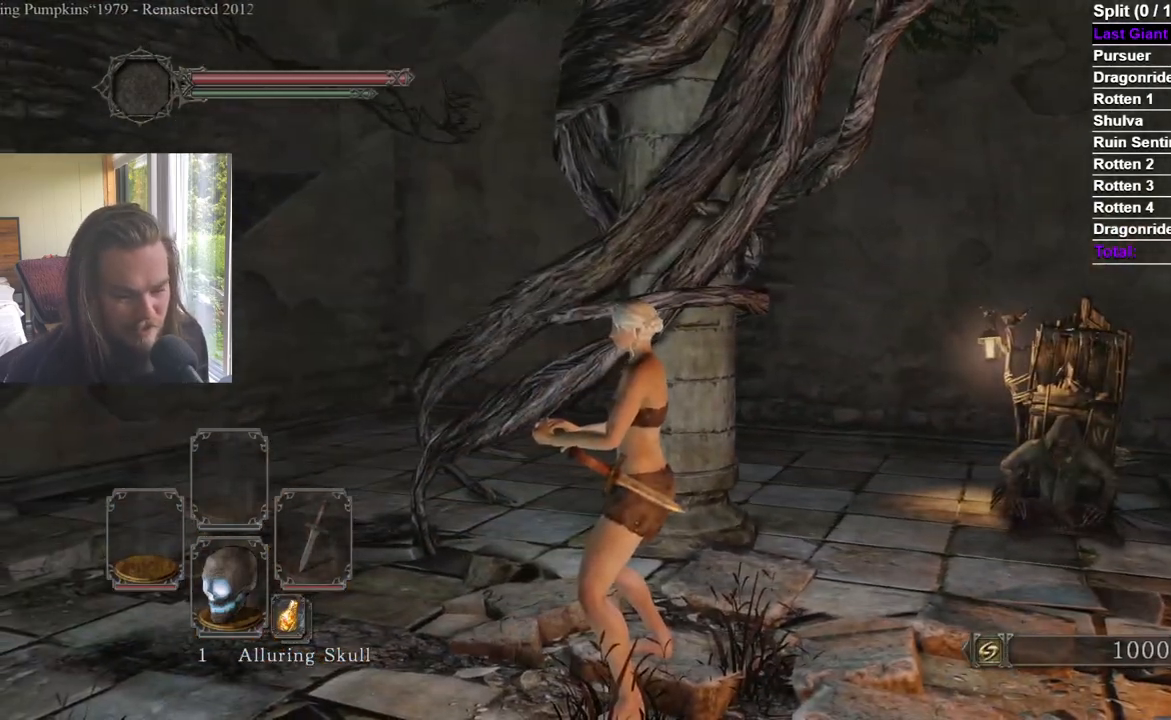
{"buttons": [], "left_stick": "center", "right_stick": "center", "events": []}
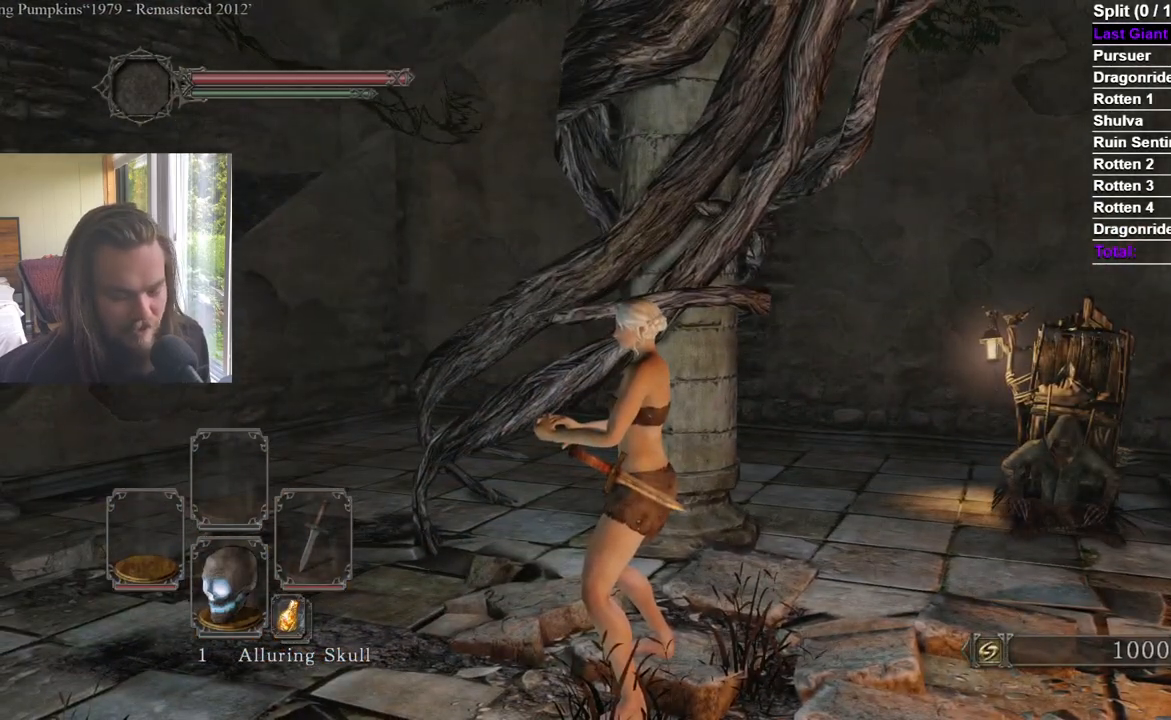
{"buttons": [], "left_stick": "center", "right_stick": "center"}